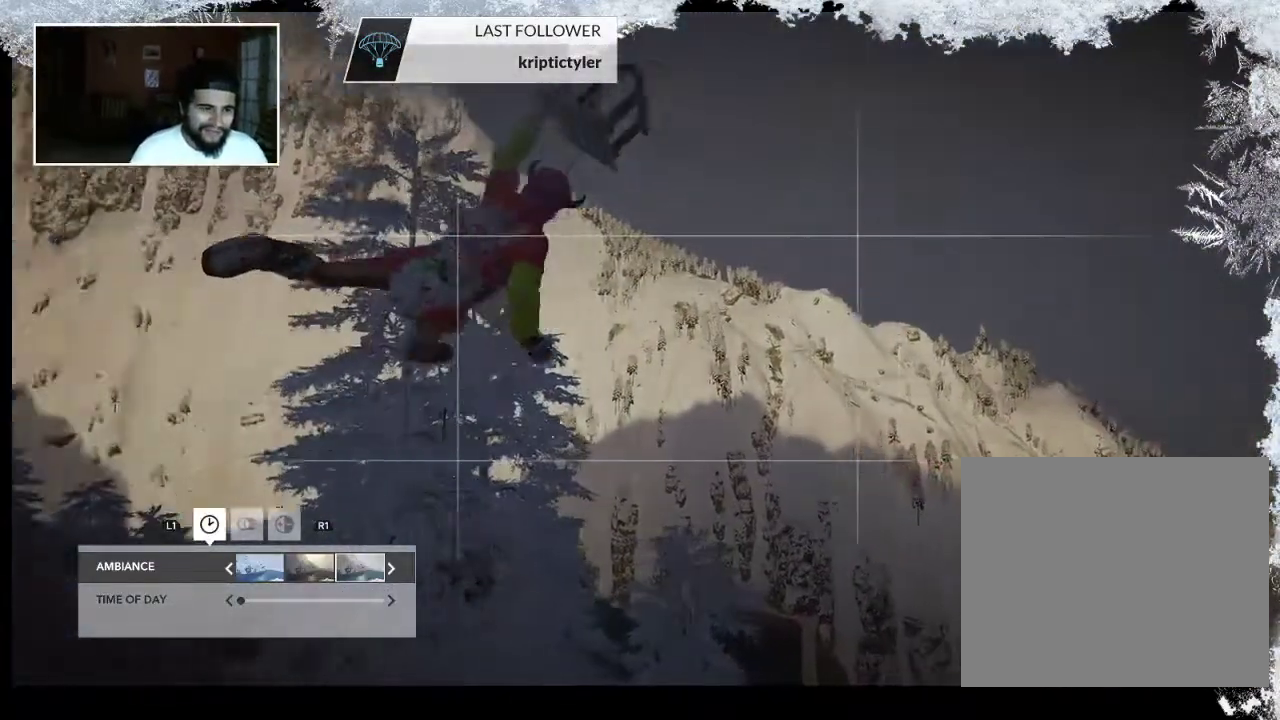
Gameplay with a controller (PlayStation layout); each line is a JSON object with the inputs held at the frame after it. "events" lists button and stick changes between this image and that frame as [ms after this image, input, new state], when the widget could be followed in between.
{"buttons": [], "left_stick": "left", "right_stick": "right", "events": []}
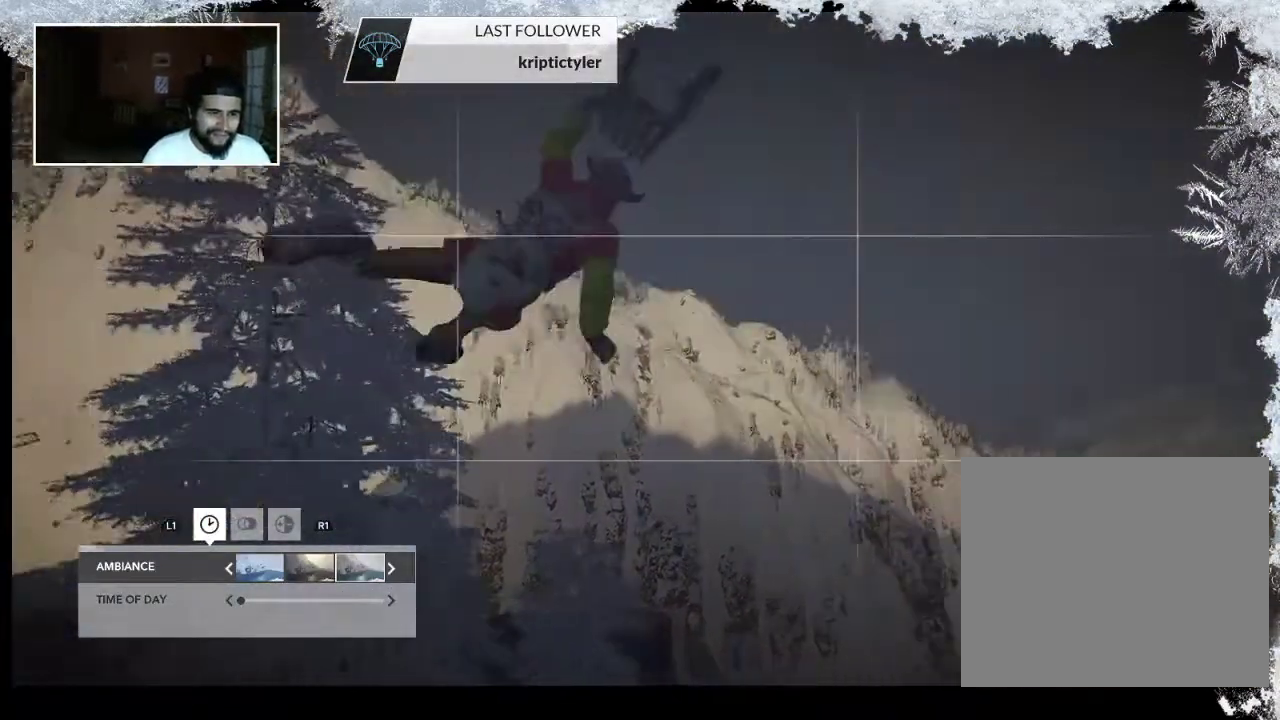
{"buttons": [], "left_stick": "left", "right_stick": "right", "events": []}
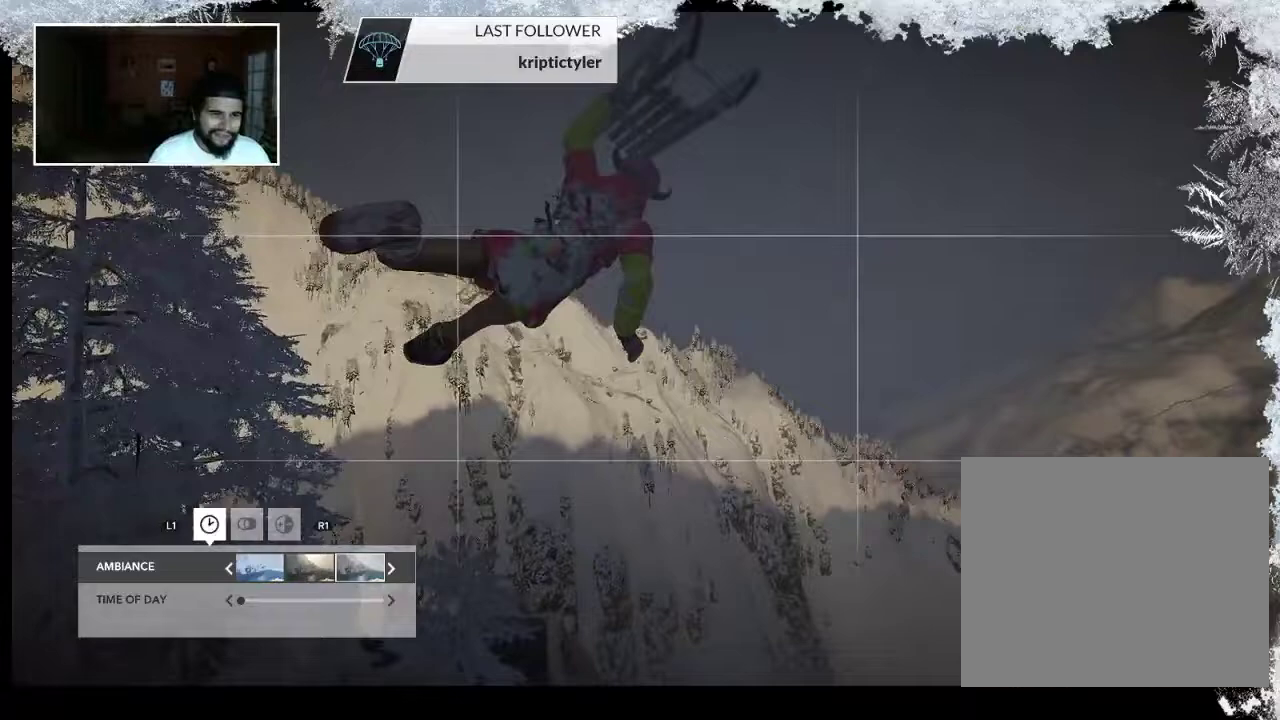
{"buttons": [], "left_stick": "left", "right_stick": "right", "events": [[167, "R2", "down"], [433, "R2", "up"]]}
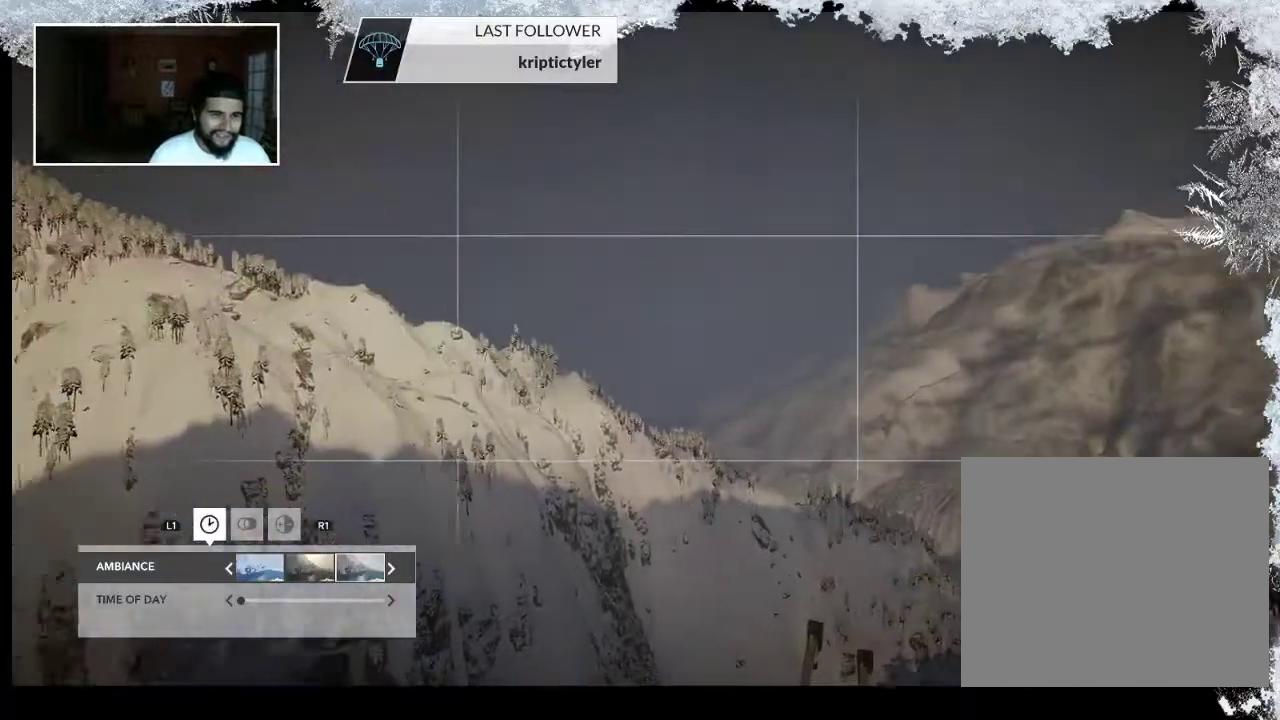
{"buttons": ["L2"], "left_stick": "center", "right_stick": "center", "events": [[167, "L2", "down"], [167, "right_stick", "center"], [267, "left_stick", "center"]]}
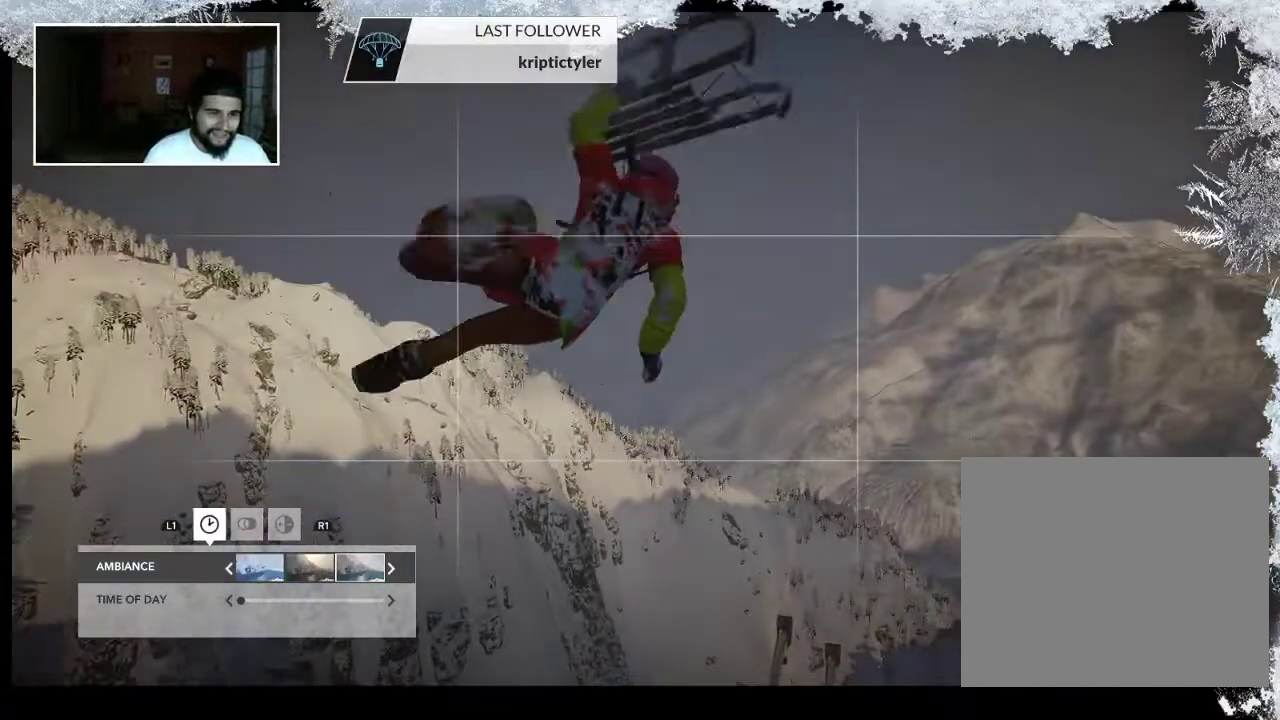
{"buttons": [], "left_stick": "center", "right_stick": "down-right", "events": [[67, "L2", "up"], [233, "left_stick", "up-left"], [300, "right_stick", "down-right"], [400, "left_stick", "center"]]}
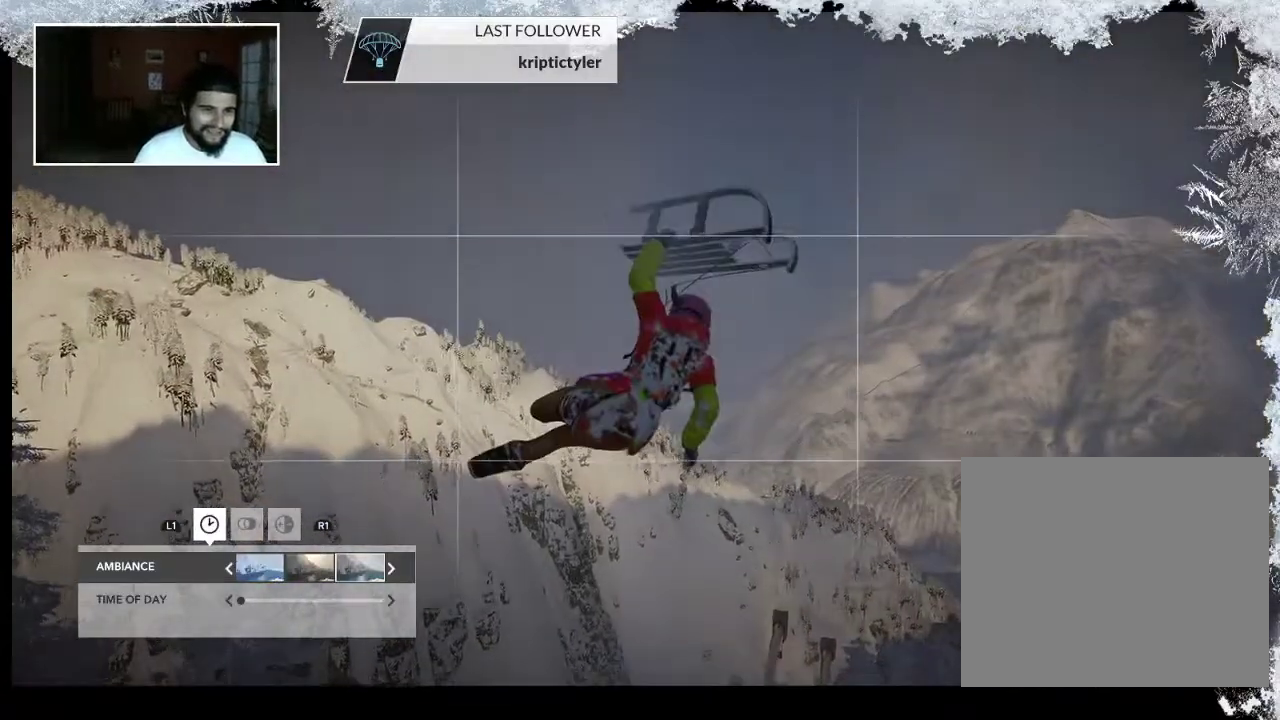
{"buttons": ["CIRCLE"], "left_stick": "center", "right_stick": "center", "events": [[100, "right_stick", "center"], [433, "CIRCLE", "down"]]}
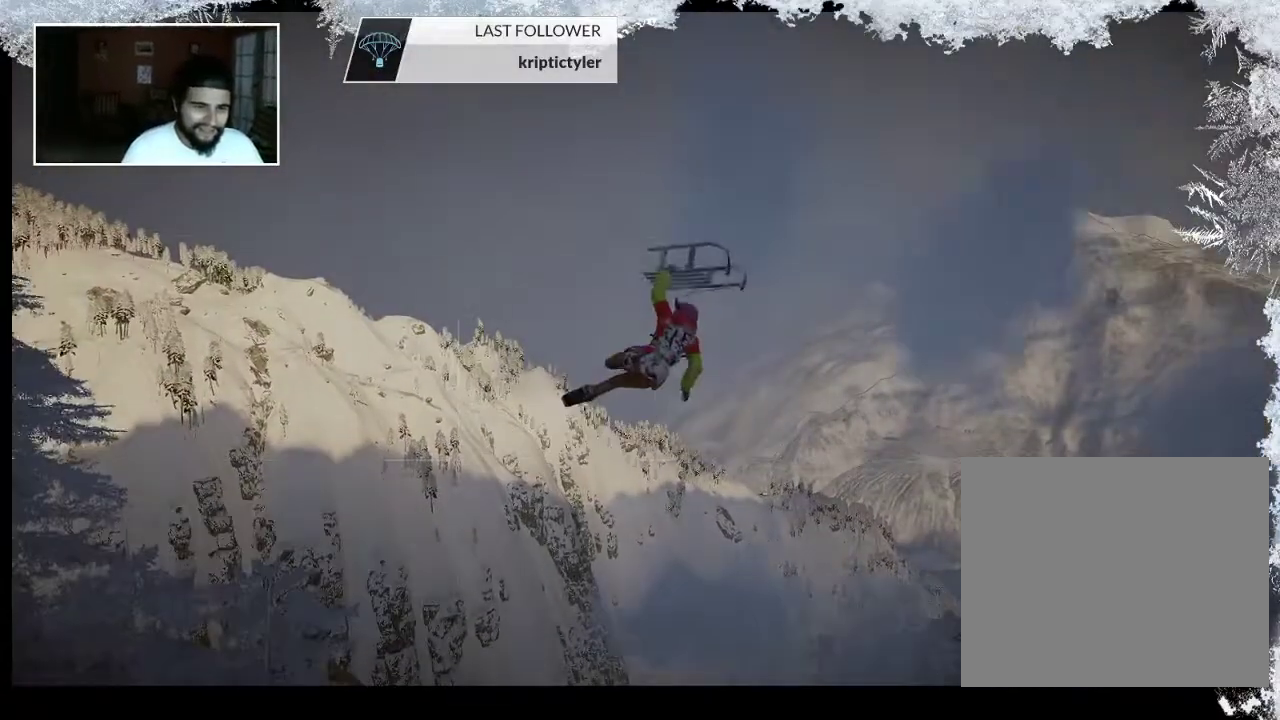
{"buttons": [], "left_stick": "center", "right_stick": "center", "events": [[67, "CIRCLE", "up"]]}
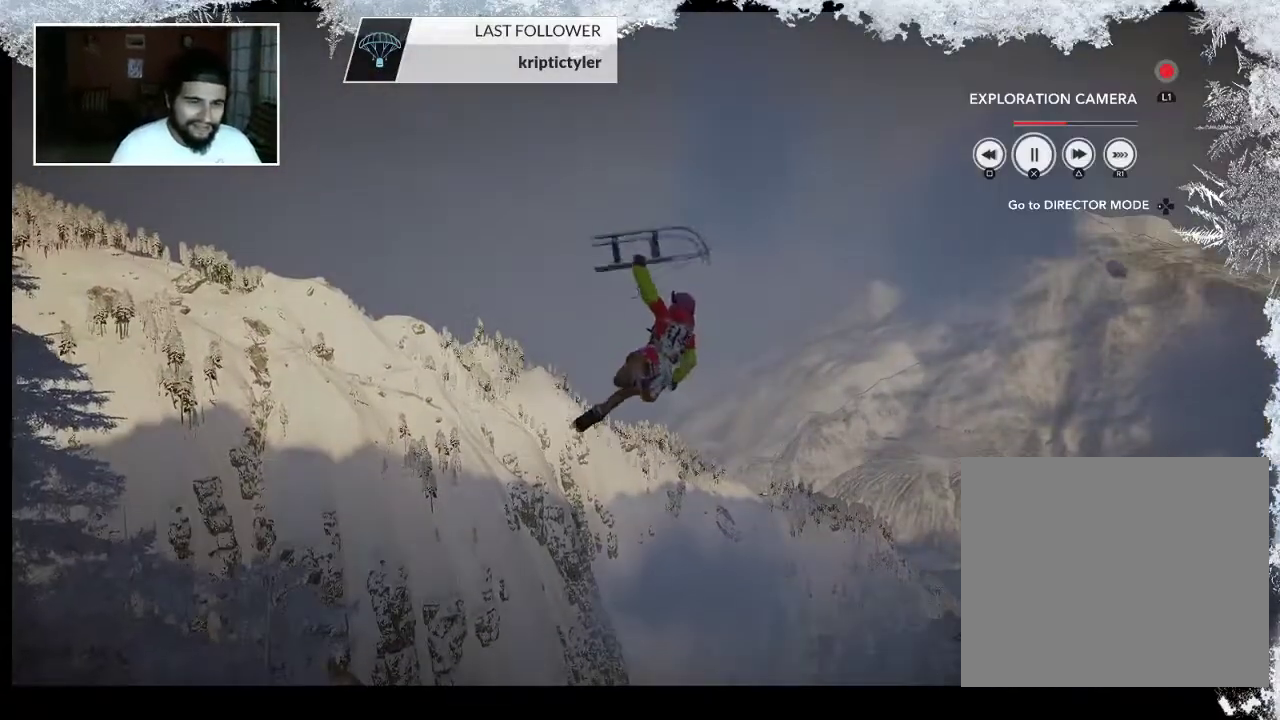
{"buttons": [], "left_stick": "center", "right_stick": "center", "events": []}
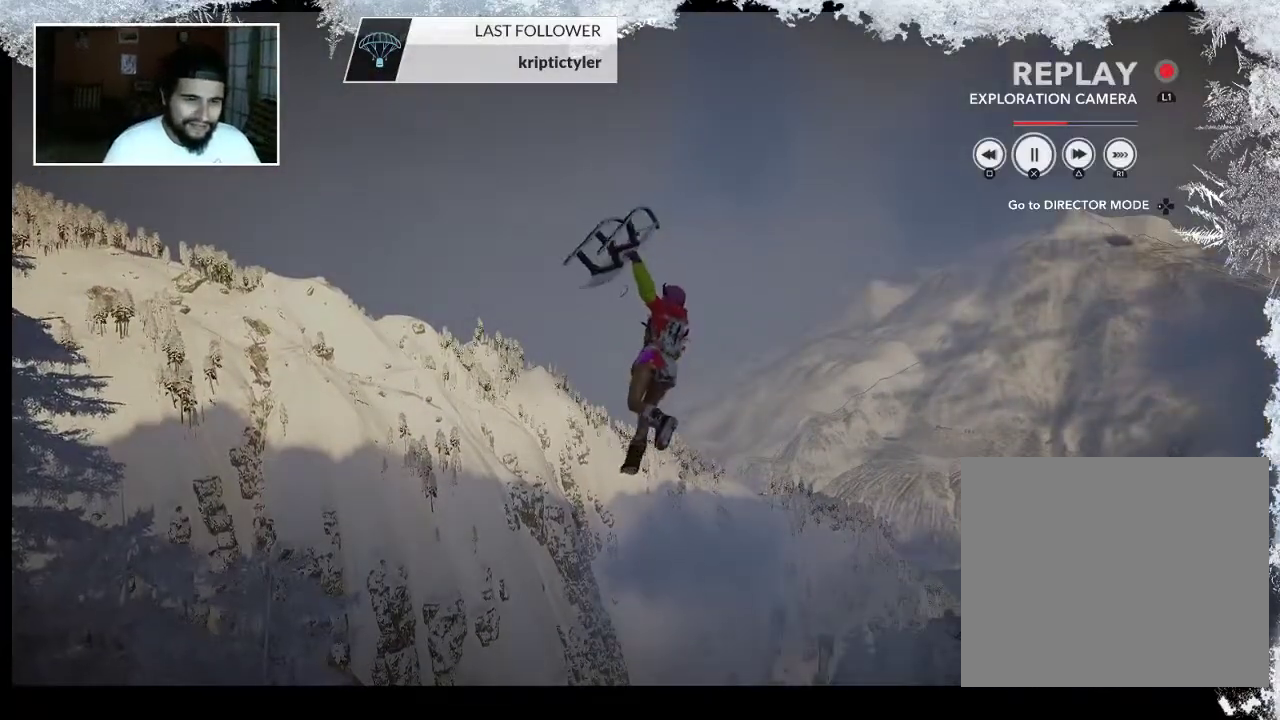
{"buttons": [], "left_stick": "center", "right_stick": "center", "events": []}
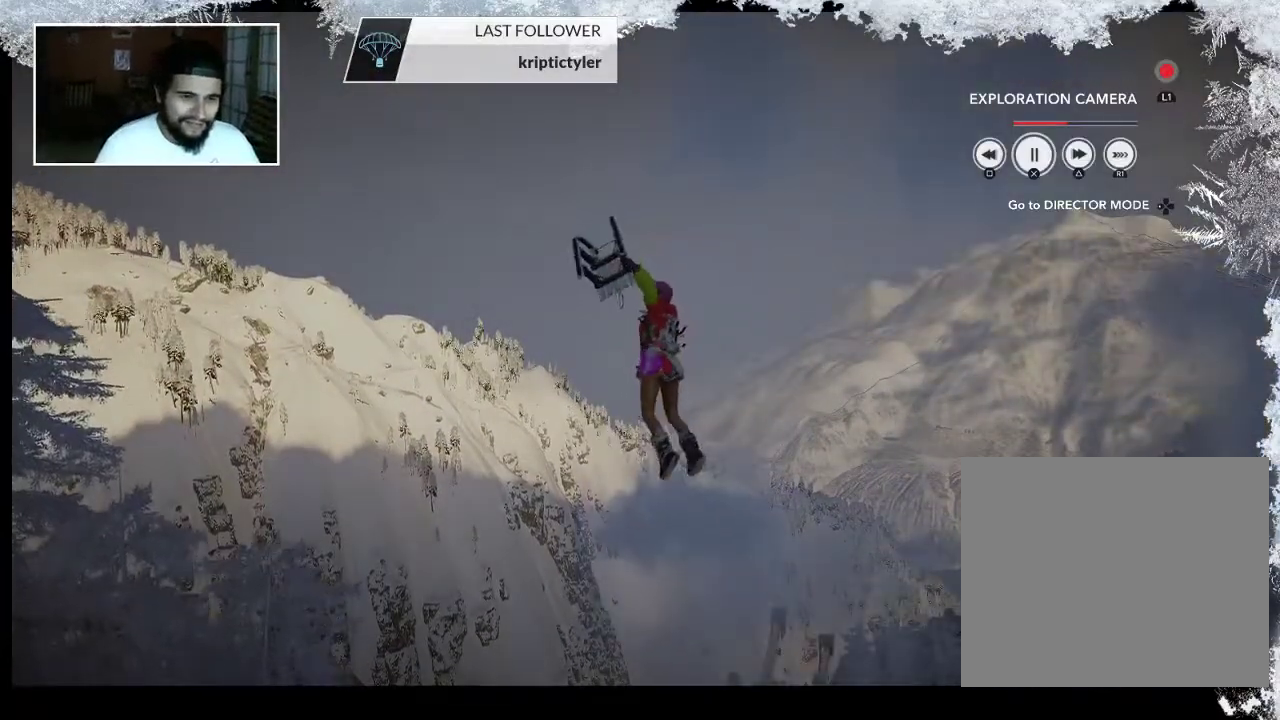
{"buttons": [], "left_stick": "center", "right_stick": "center", "events": []}
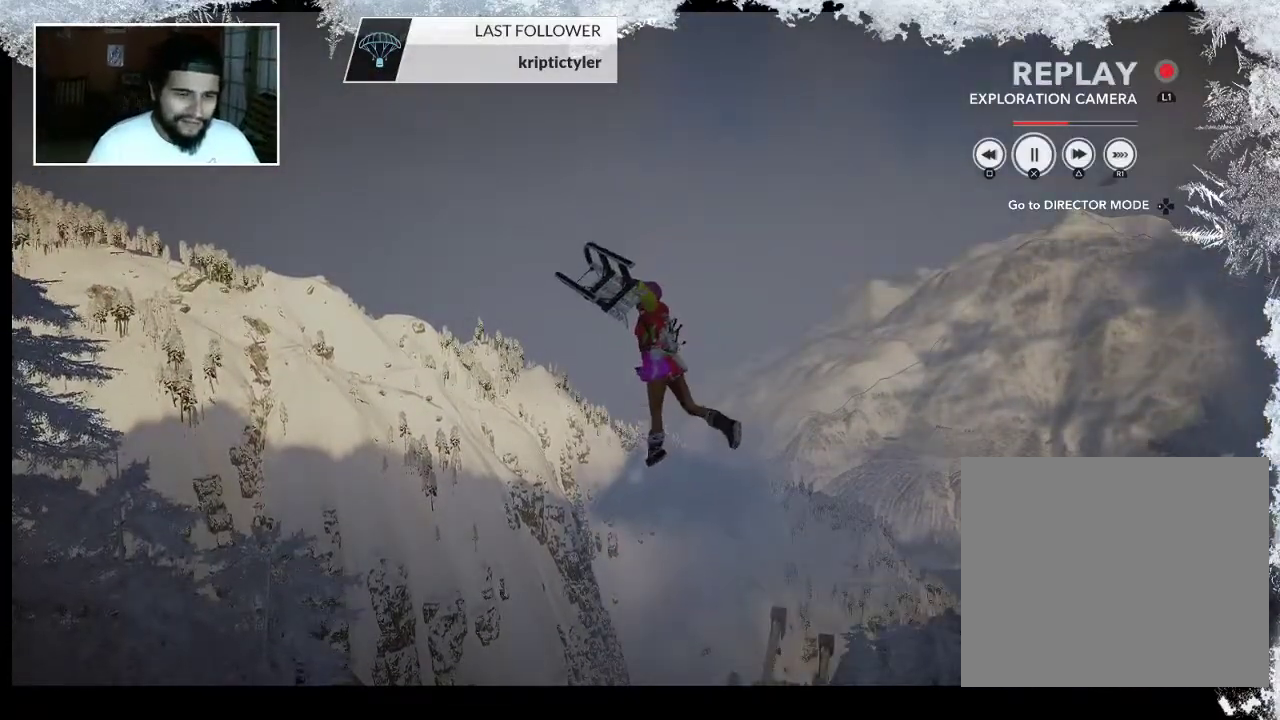
{"buttons": [], "left_stick": "center", "right_stick": "center", "events": []}
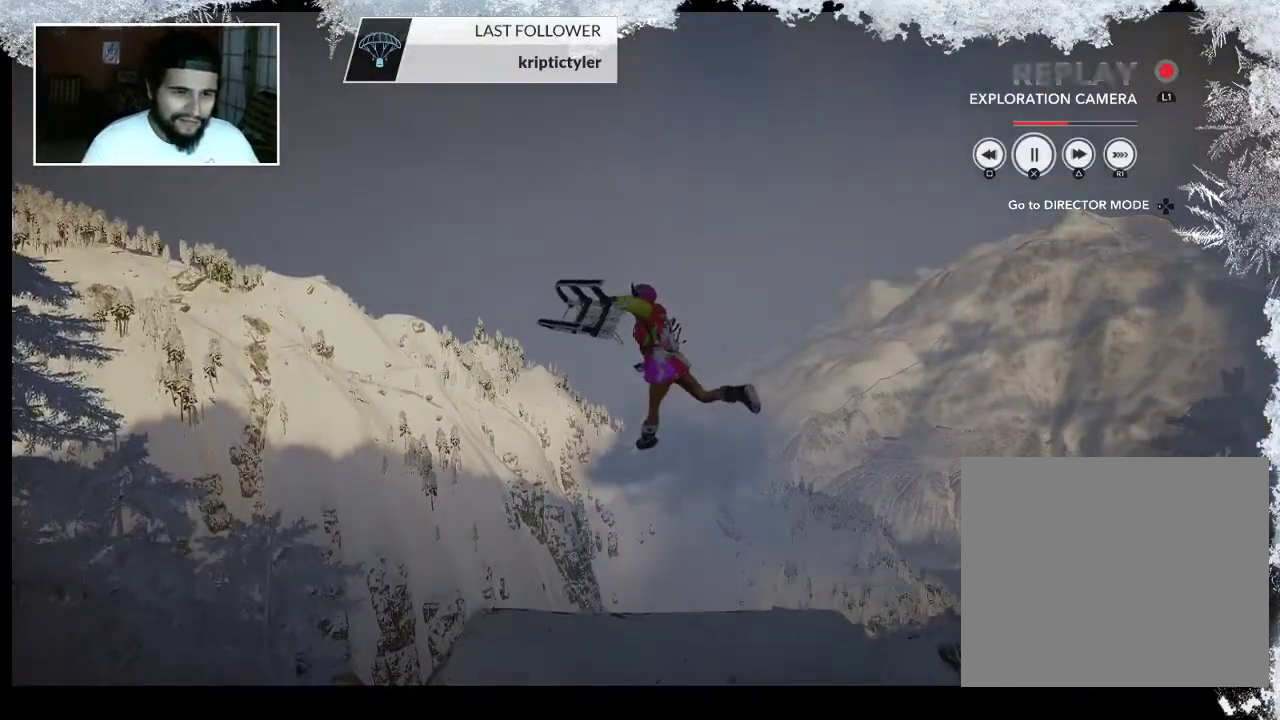
{"buttons": [], "left_stick": "center", "right_stick": "center", "events": []}
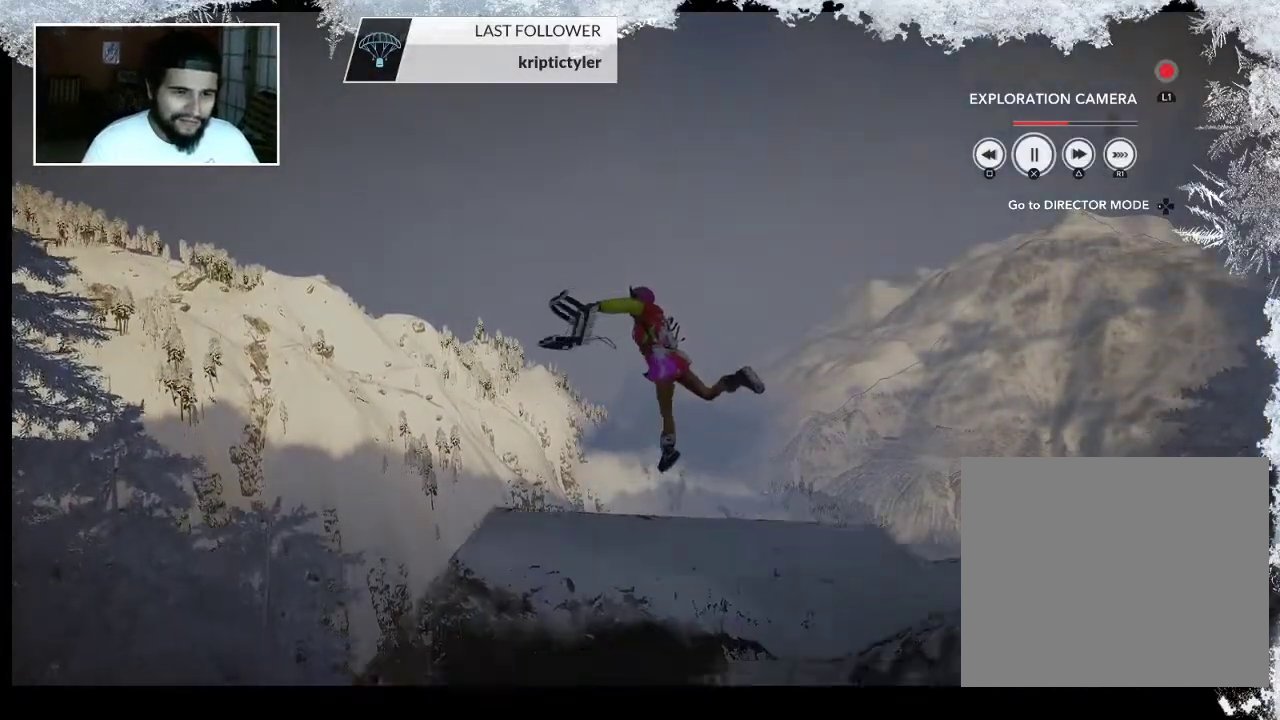
{"buttons": [], "left_stick": "left", "right_stick": "down-right", "events": [[100, "right_stick", "down-right"], [200, "left_stick", "left"]]}
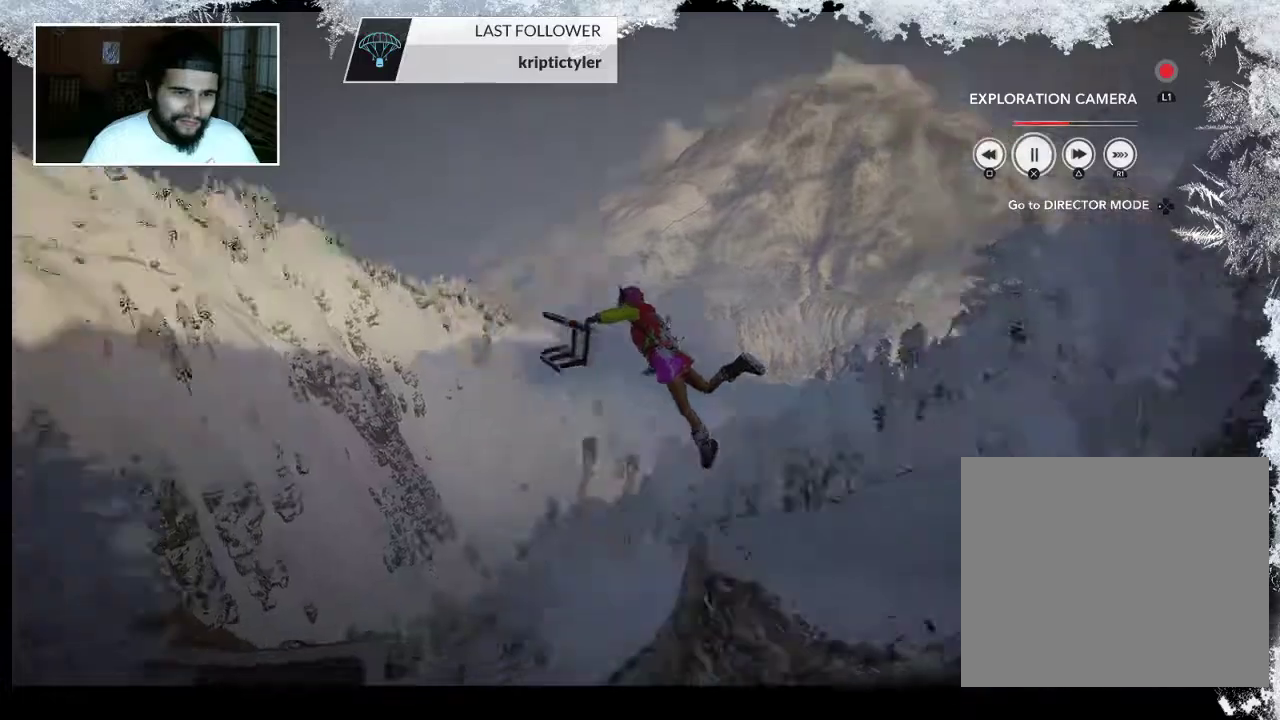
{"buttons": [], "left_stick": "center", "right_stick": "center", "events": [[167, "right_stick", "right"], [267, "left_stick", "center"], [400, "right_stick", "center"]]}
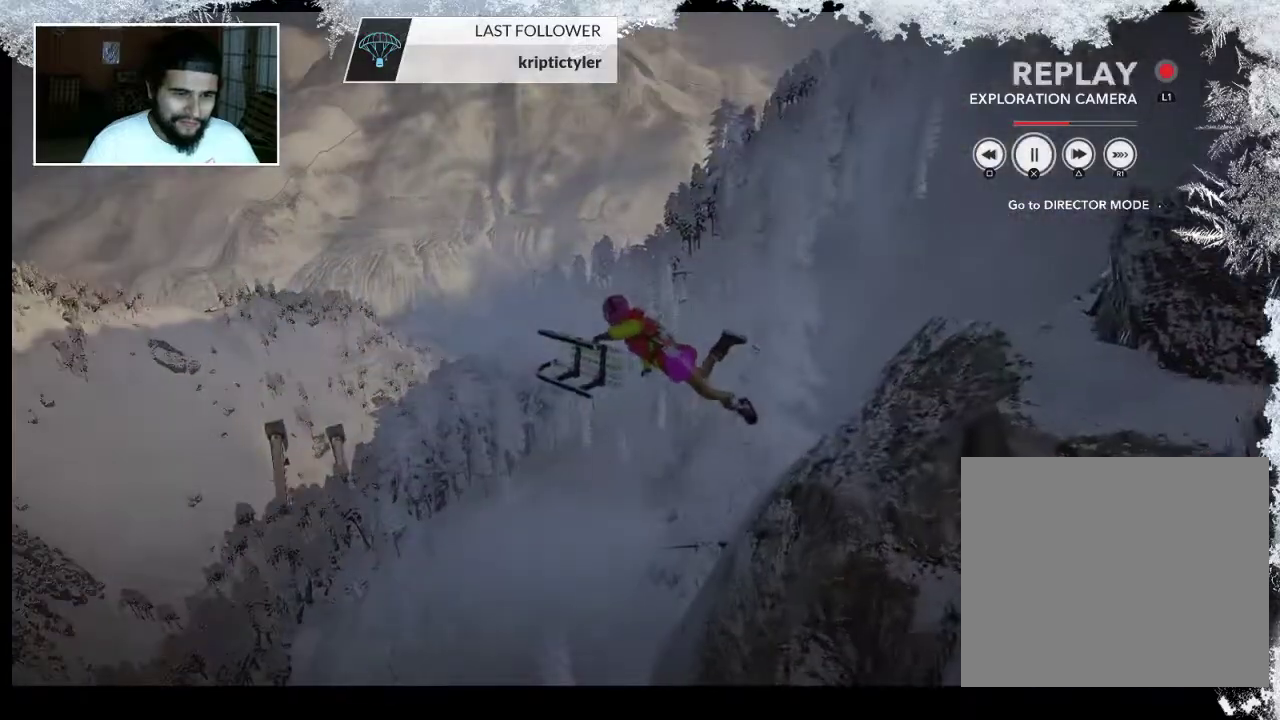
{"buttons": [], "left_stick": "left", "right_stick": "right", "events": [[233, "left_stick", "left"], [233, "right_stick", "right"]]}
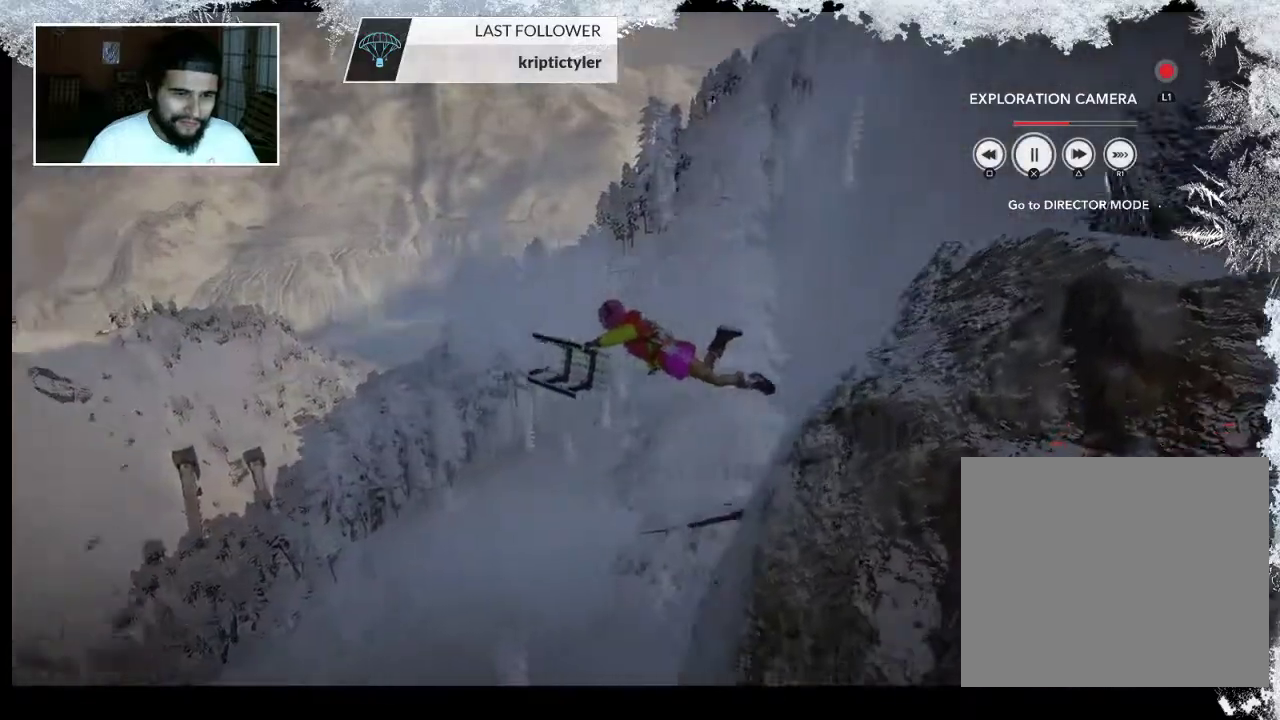
{"buttons": [], "left_stick": "center", "right_stick": "center", "events": [[300, "left_stick", "center"], [367, "right_stick", "center"]]}
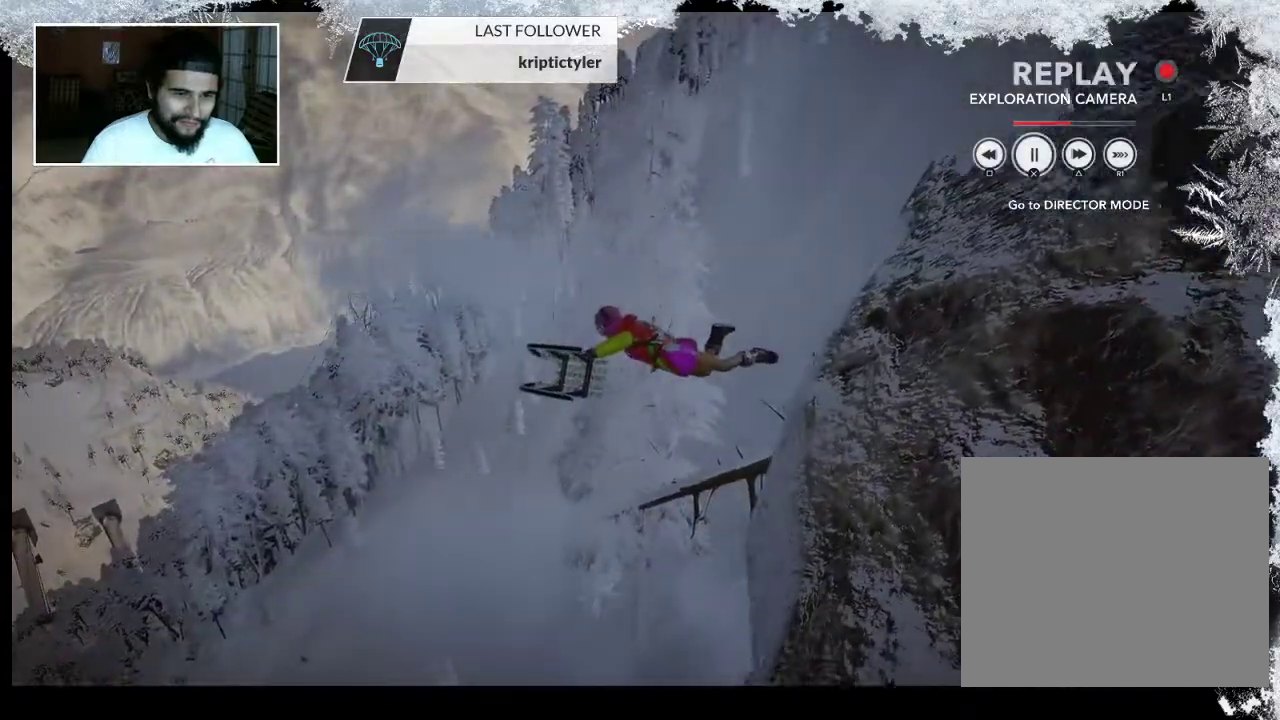
{"buttons": [], "left_stick": "left", "right_stick": "right", "events": [[233, "right_stick", "right"], [300, "left_stick", "left"]]}
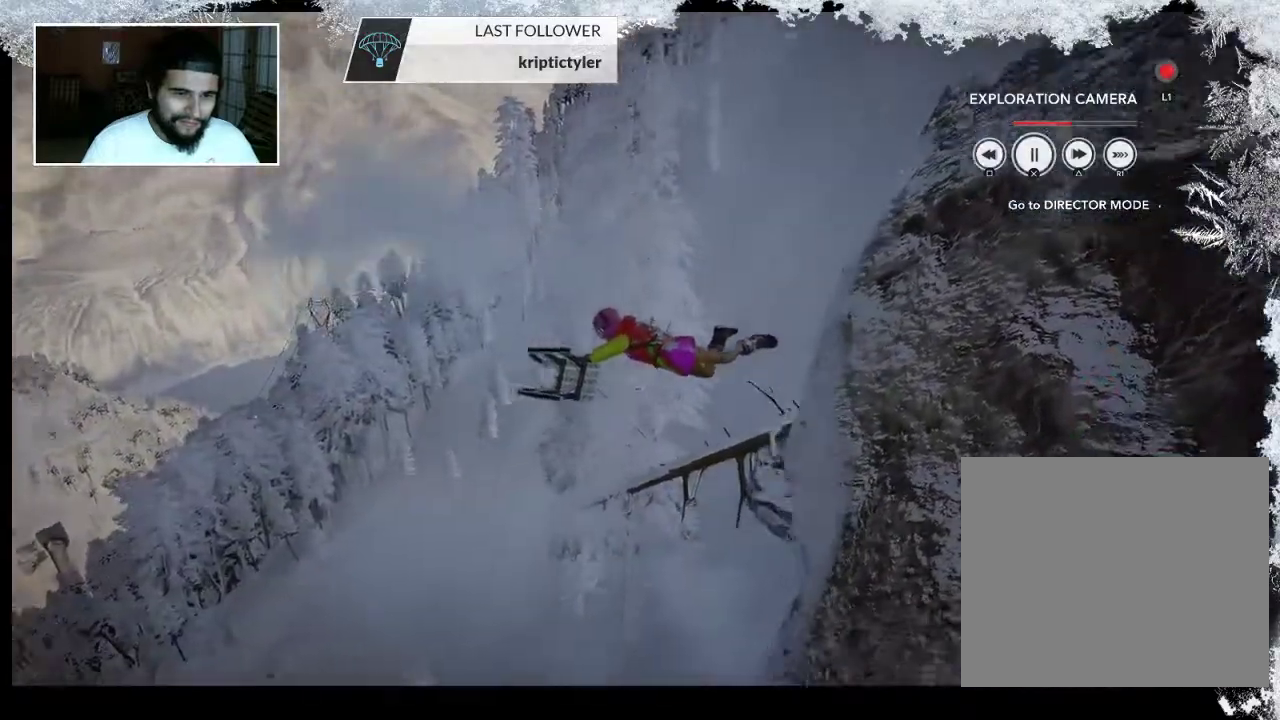
{"buttons": [], "left_stick": "left", "right_stick": "right", "events": [[200, "left_stick", "center"], [267, "right_stick", "center"], [400, "right_stick", "right"], [500, "left_stick", "left"]]}
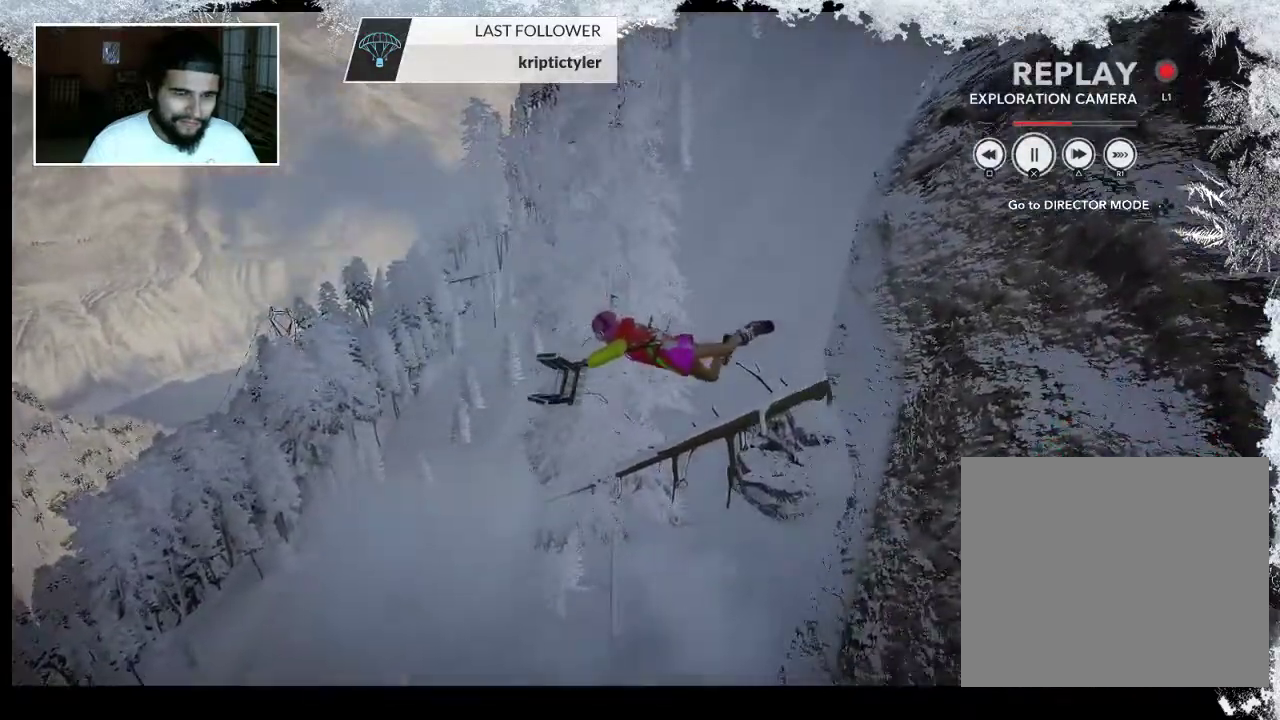
{"buttons": [], "left_stick": "center", "right_stick": "right", "events": [[167, "left_stick", "center"]]}
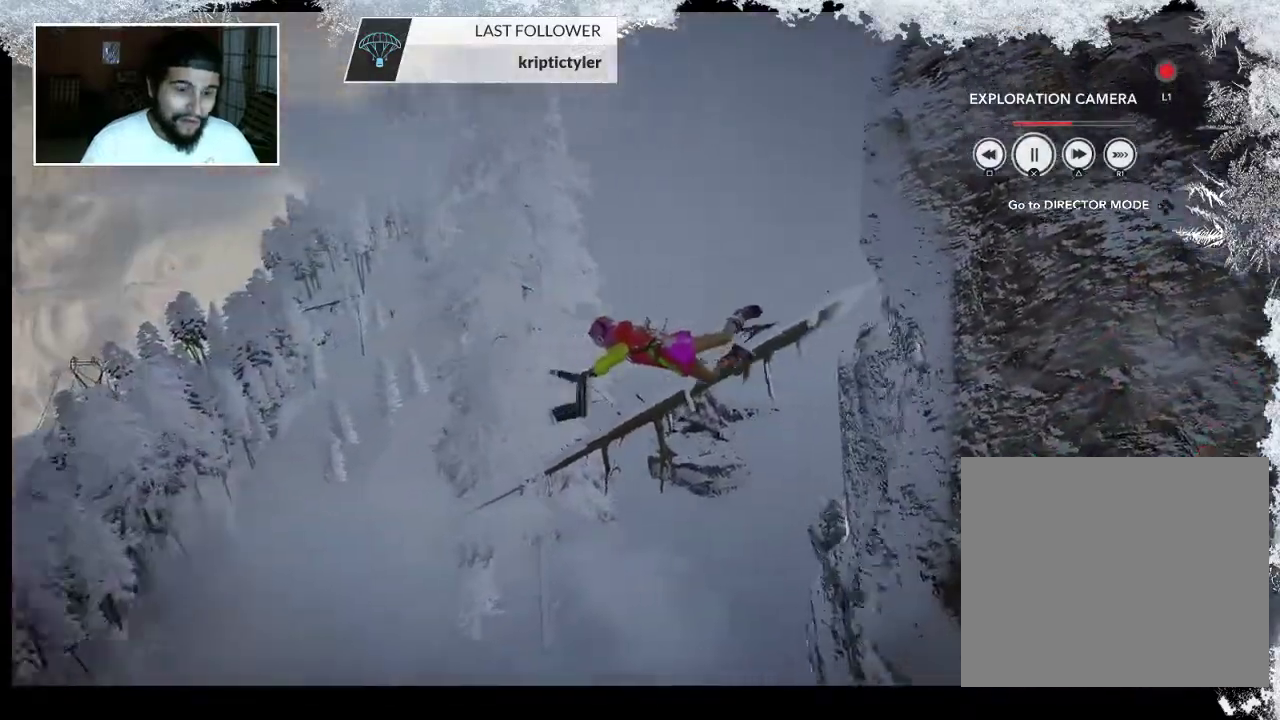
{"buttons": [], "left_stick": "center", "right_stick": "center", "events": [[167, "right_stick", "up-right"], [400, "right_stick", "up"], [500, "right_stick", "center"]]}
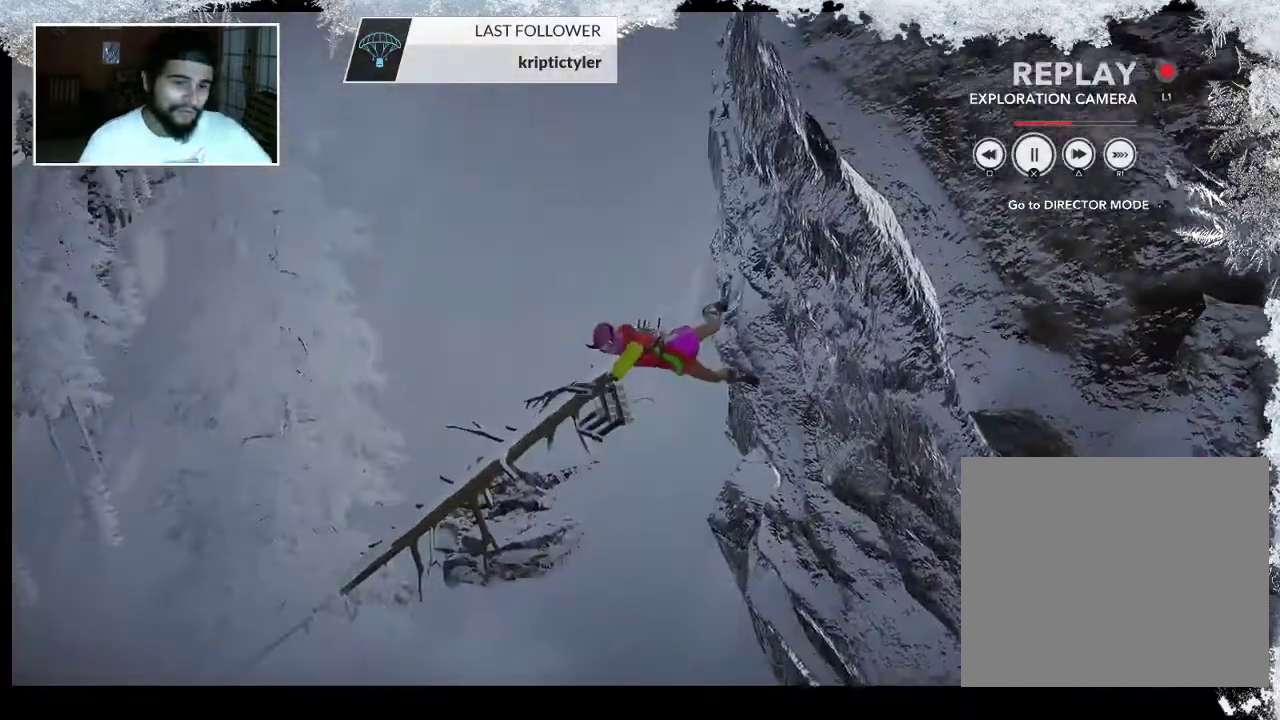
{"buttons": [], "left_stick": "center", "right_stick": "center", "events": []}
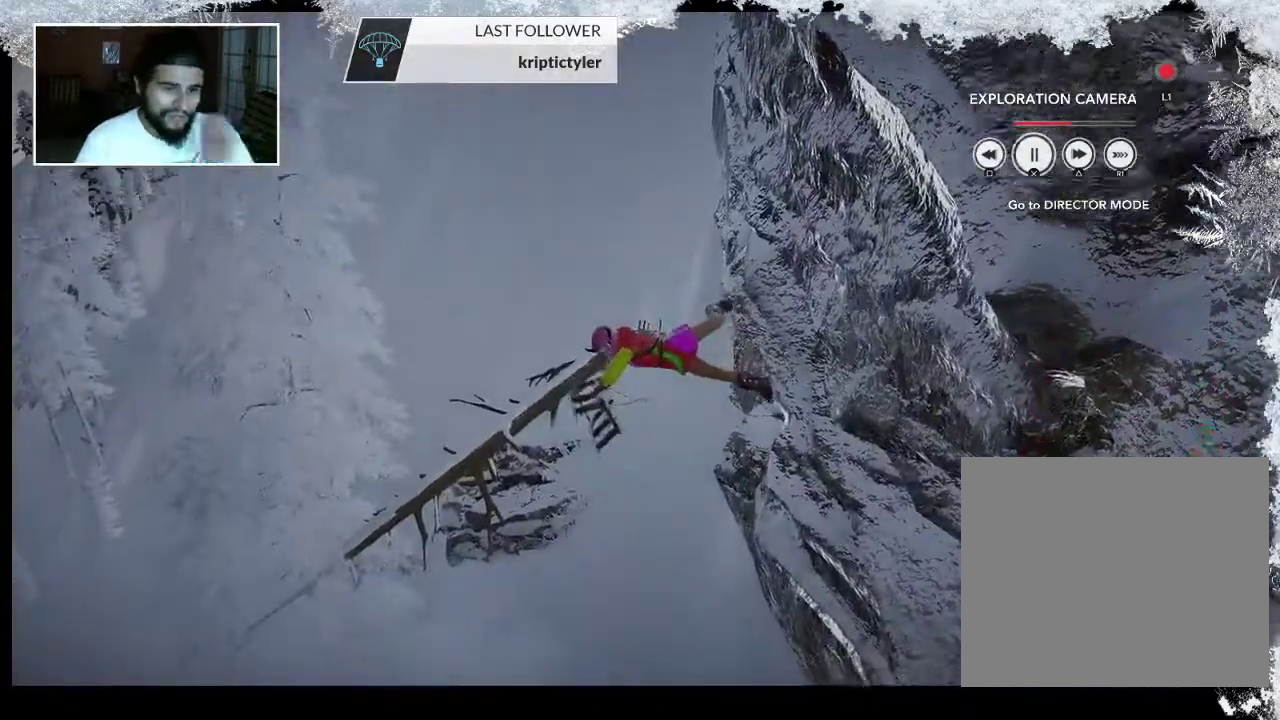
{"buttons": [], "left_stick": "center", "right_stick": "center", "events": []}
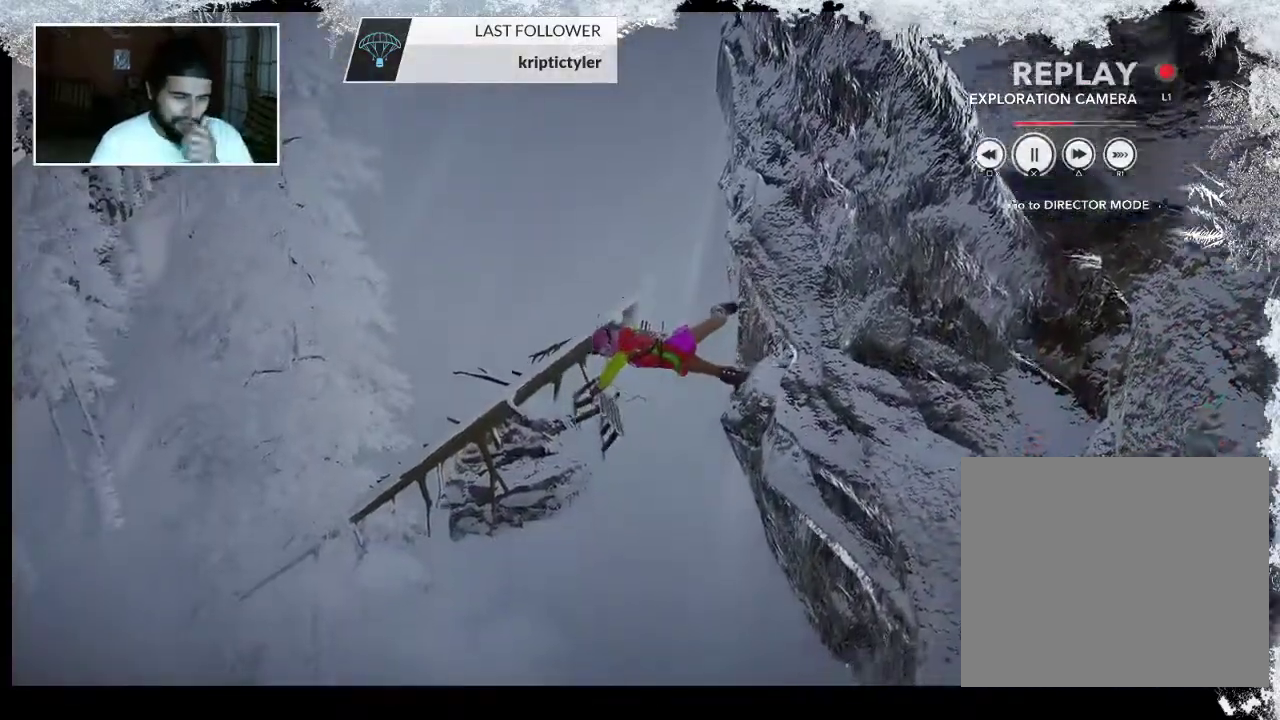
{"buttons": [], "left_stick": "center", "right_stick": "center", "events": []}
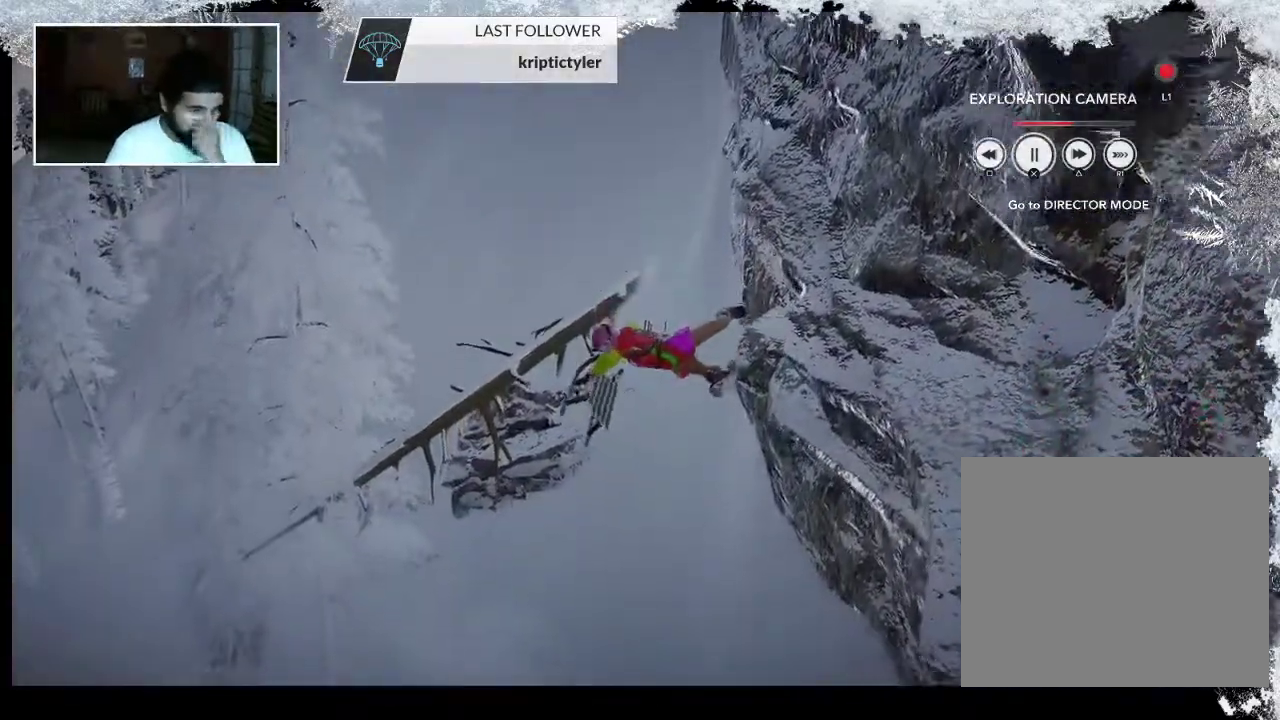
{"buttons": [], "left_stick": "center", "right_stick": "center", "events": []}
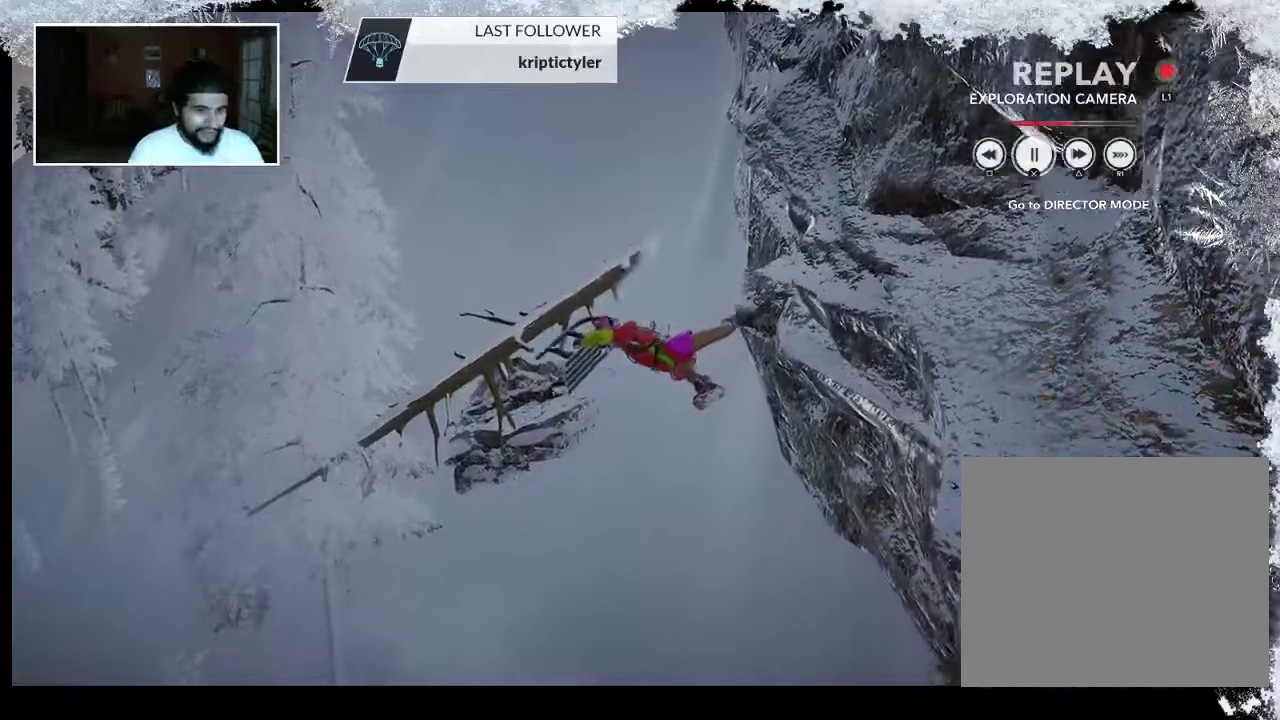
{"buttons": [], "left_stick": "center", "right_stick": "center", "events": []}
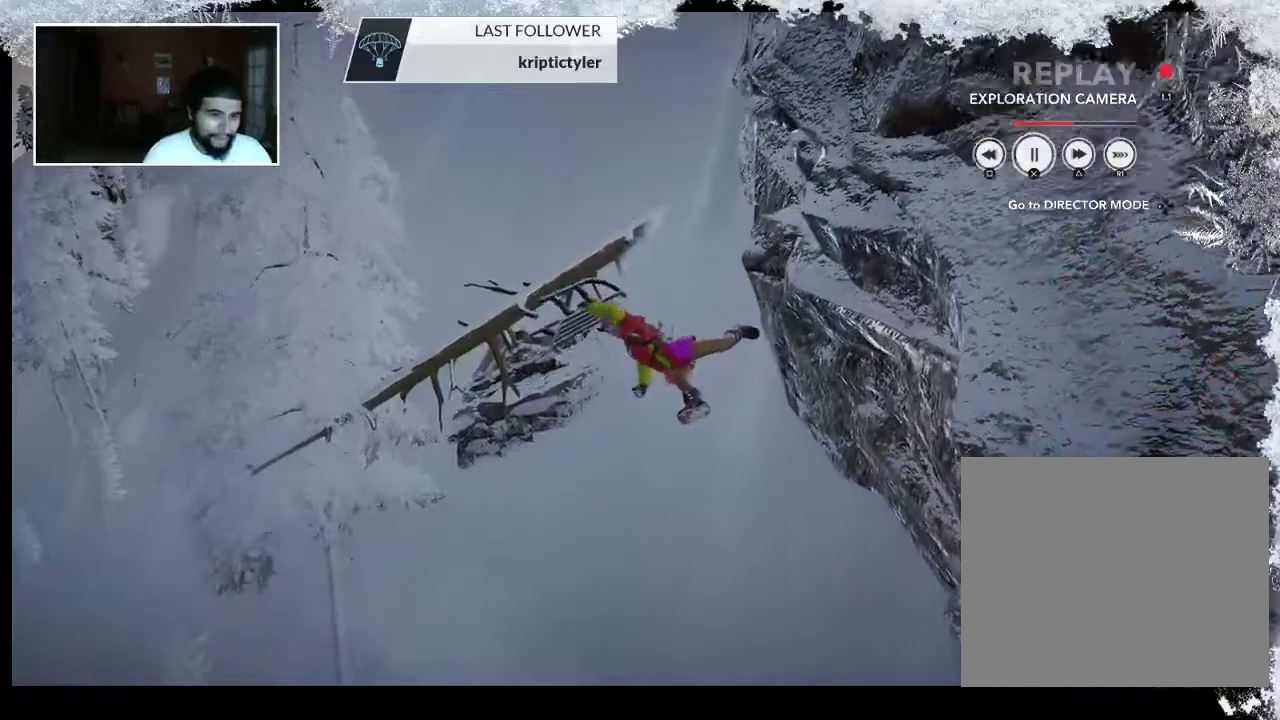
{"buttons": [], "left_stick": "center", "right_stick": "center", "events": []}
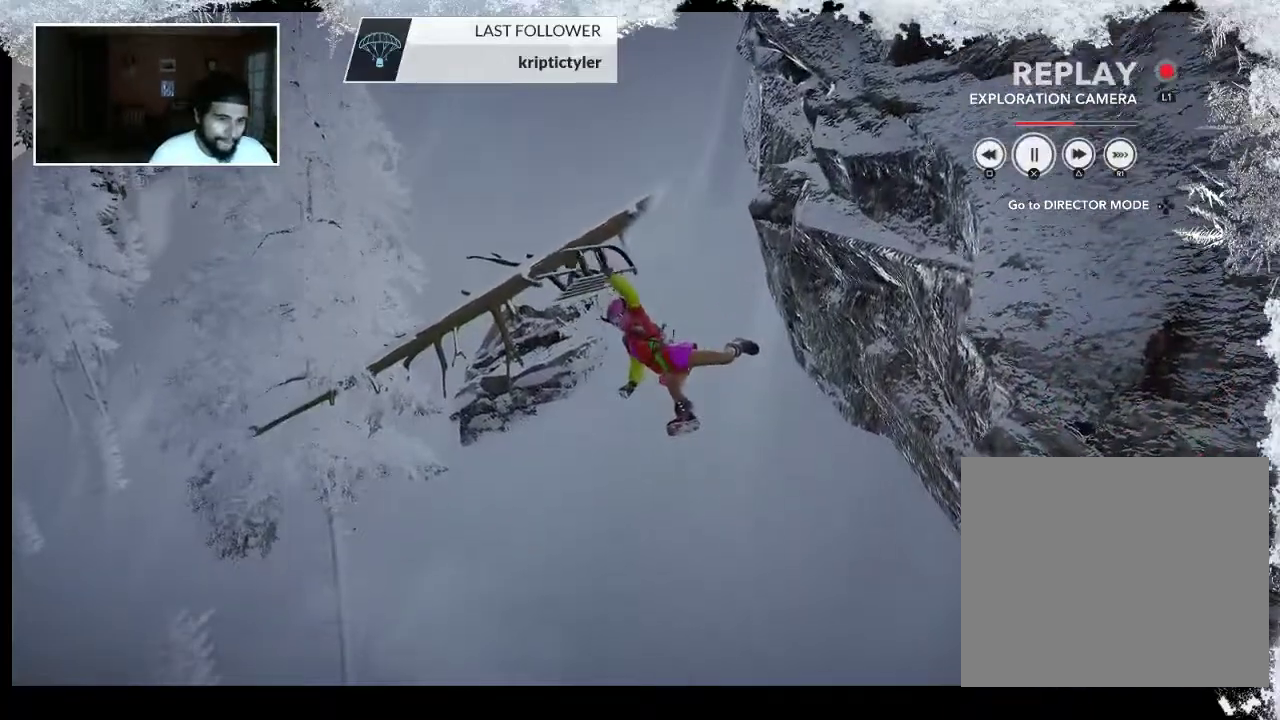
{"buttons": [], "left_stick": "center", "right_stick": "center", "events": []}
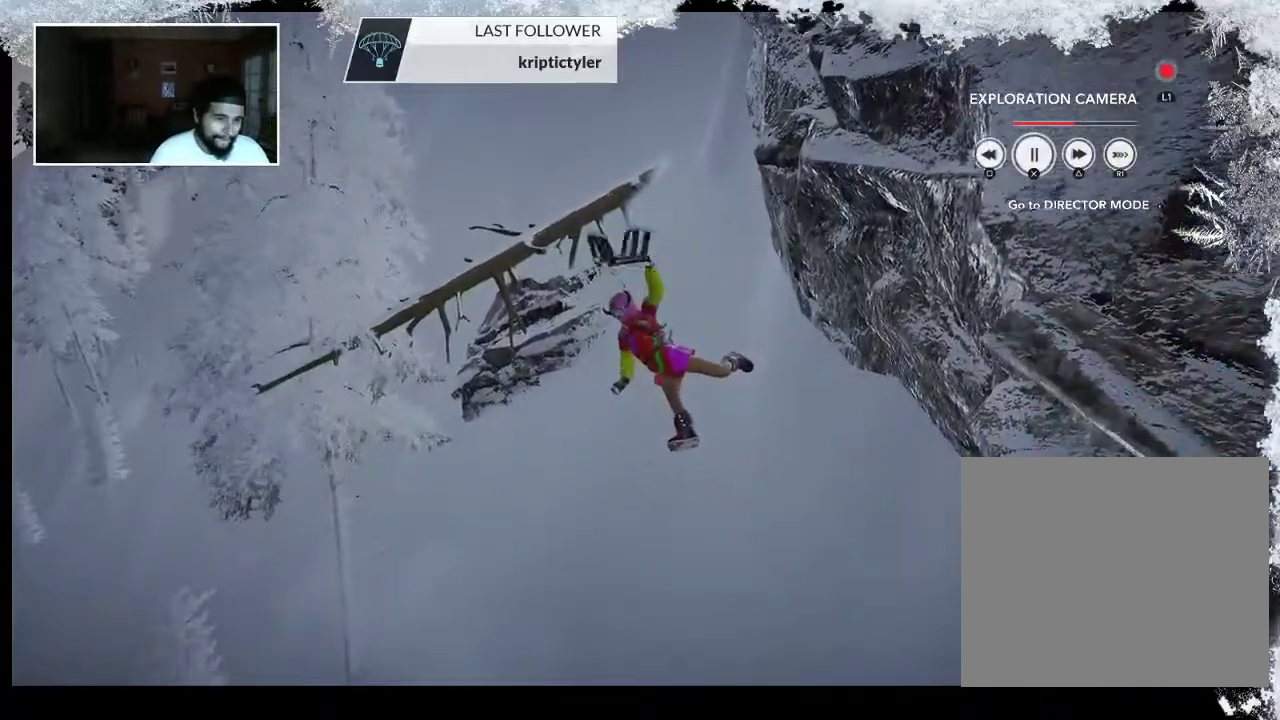
{"buttons": [], "left_stick": "center", "right_stick": "center", "events": []}
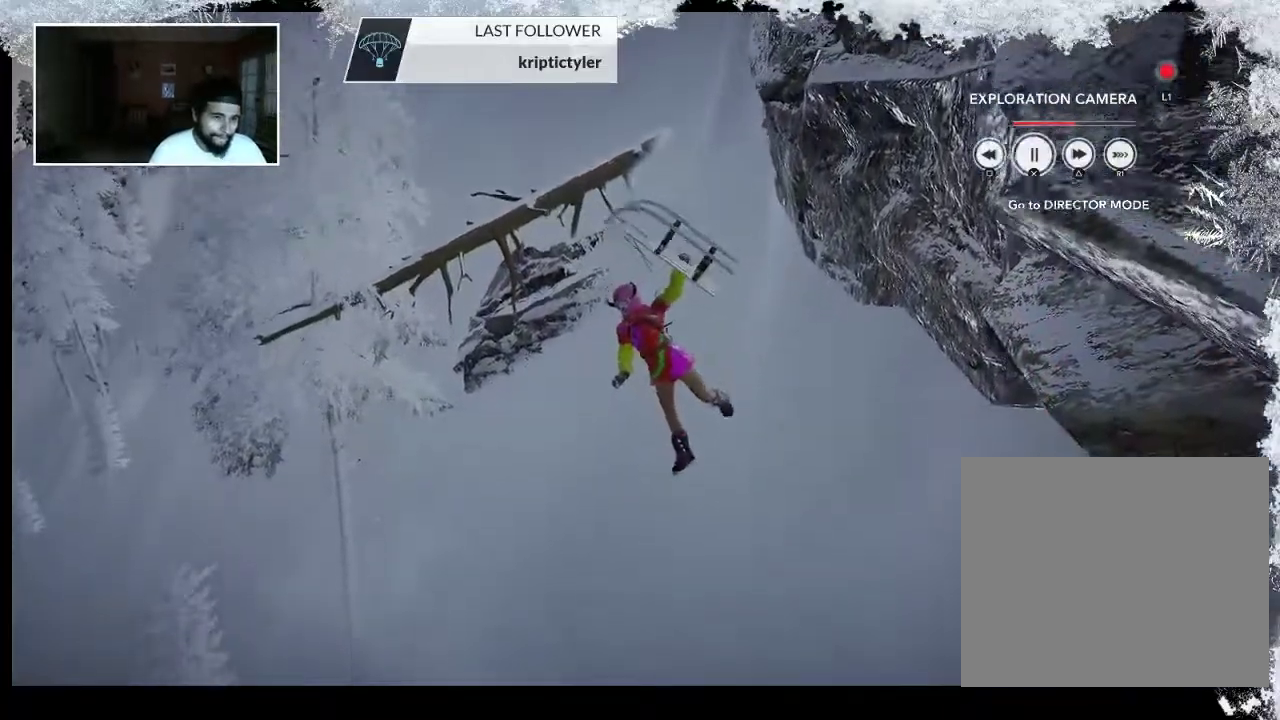
{"buttons": [], "left_stick": "center", "right_stick": "center", "events": []}